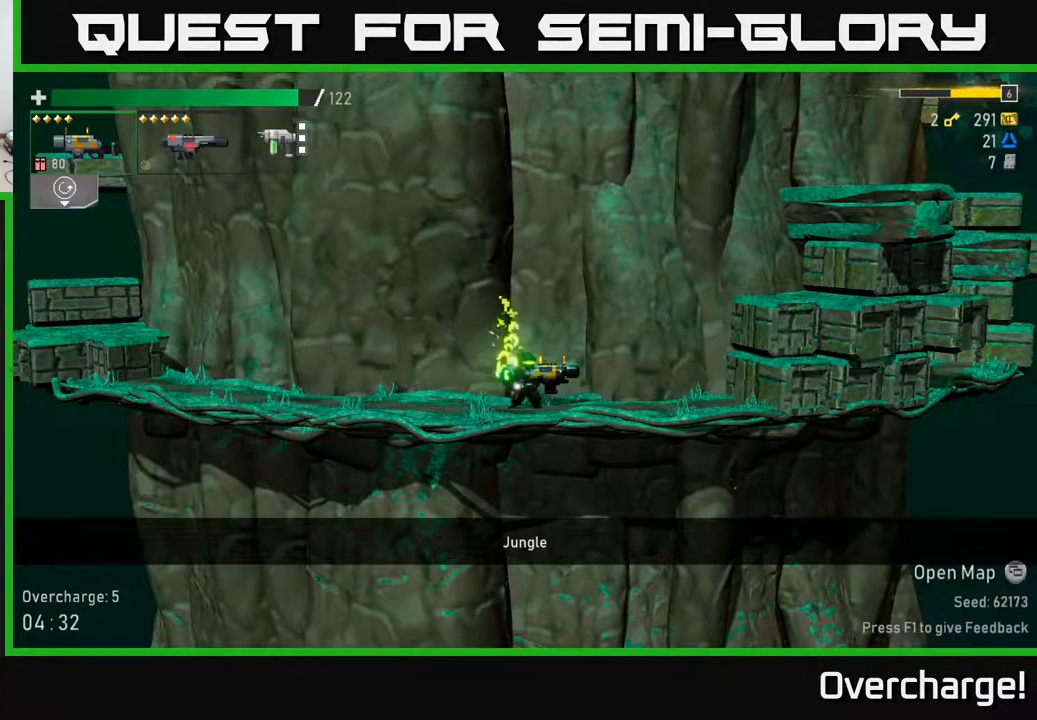
Gameplay with a controller (Xbox layout); each line is a JSON object with the inputs held at the frame after it. "events" lists button and stick changes between this image and that frame as [ms after this image, input, new state], when the widget could be followed in between. Not read: right_stick.
{"buttons": [], "left_stick": "left", "events": [[300, "left_stick", "right"], [450, "left_stick", "left"]]}
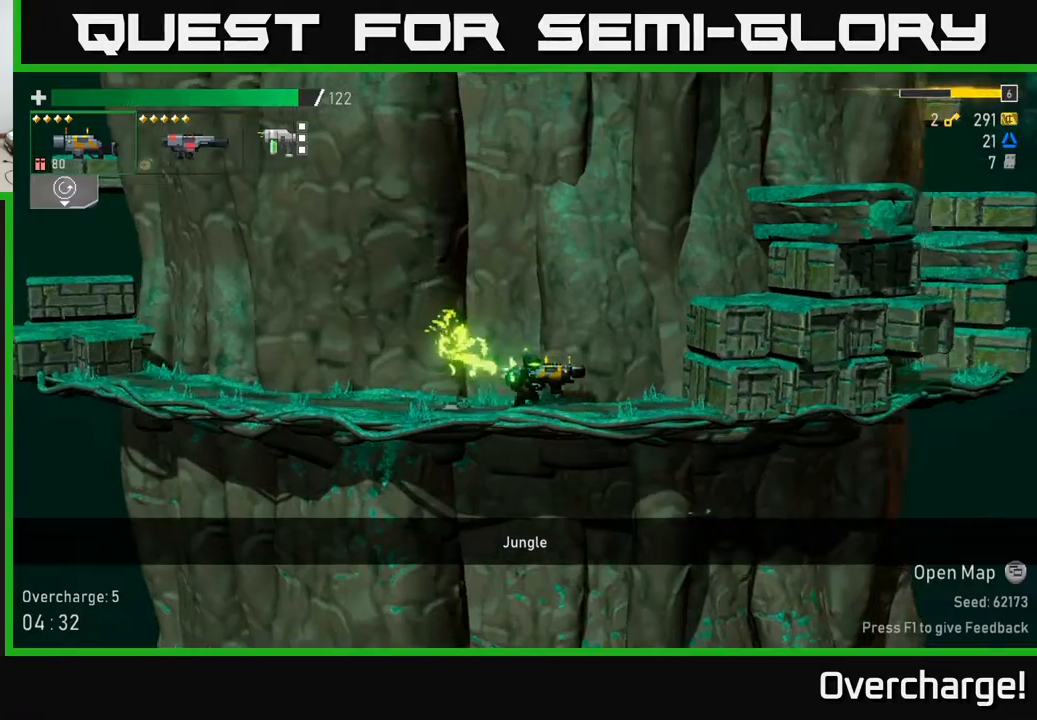
{"buttons": ["A"], "left_stick": "left", "events": [[467, "A", "down"]]}
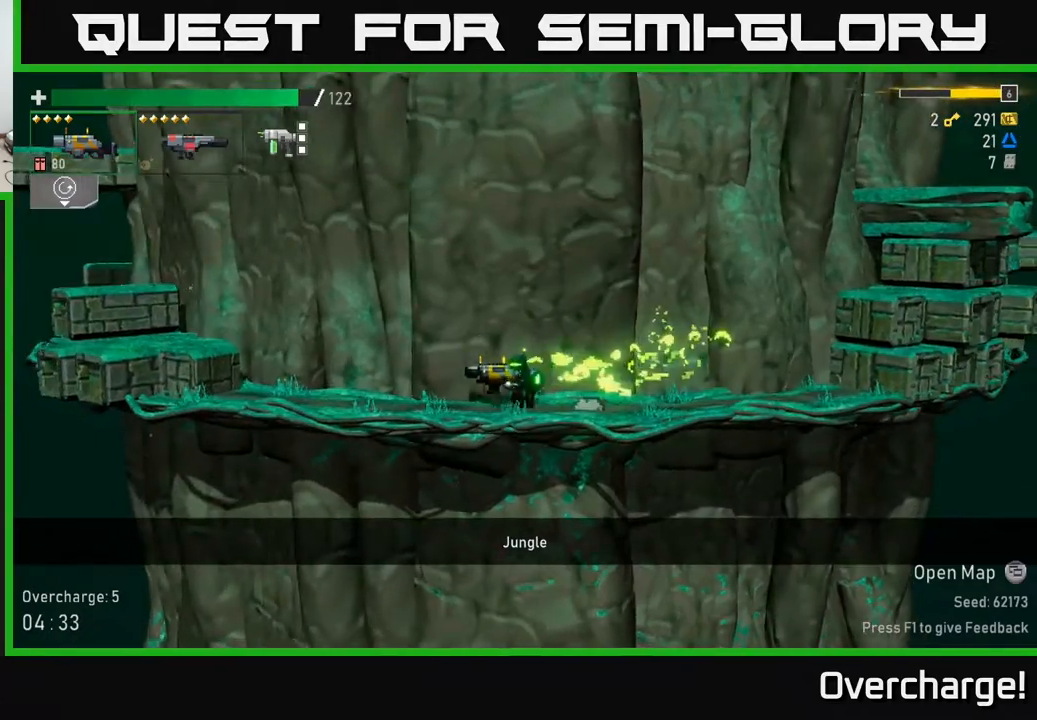
{"buttons": ["A"], "left_stick": "left", "events": [[167, "A", "up"], [417, "A", "down"]]}
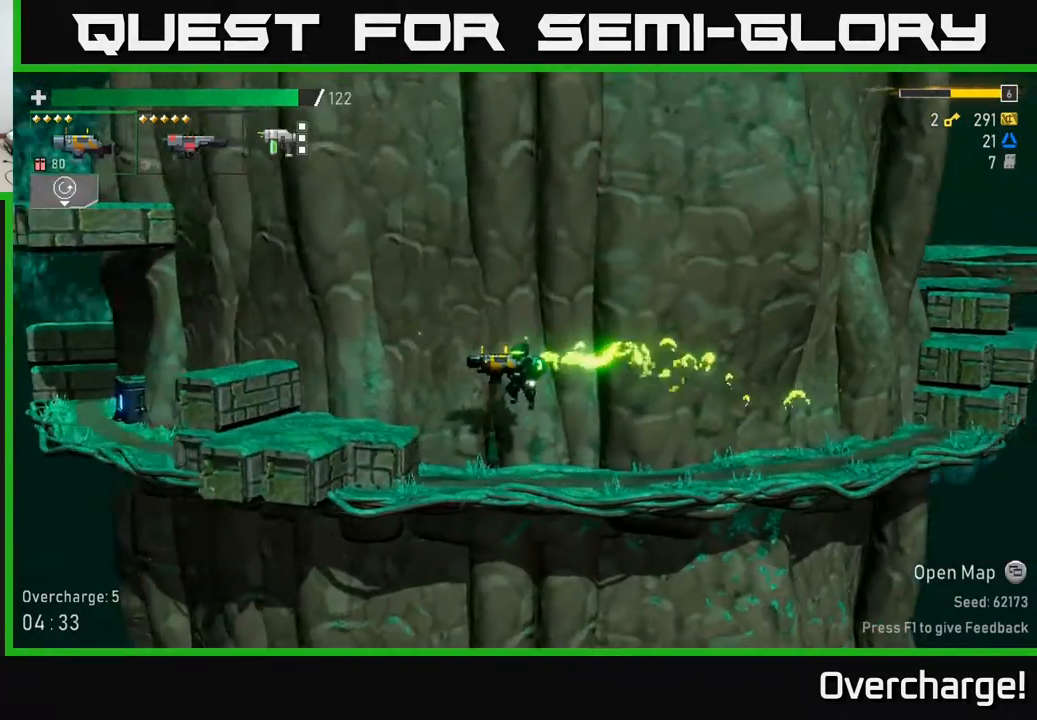
{"buttons": [], "left_stick": "left", "events": [[150, "X", "down"], [367, "A", "up"], [417, "X", "up"]]}
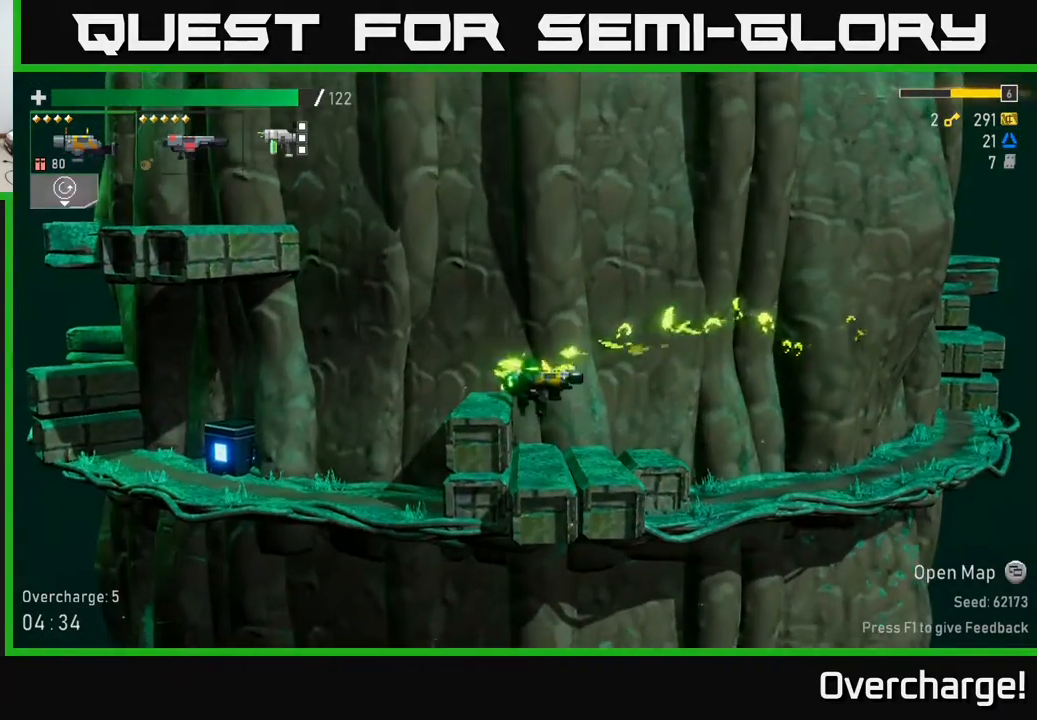
{"buttons": [], "left_stick": "left", "events": [[117, "A", "down"], [267, "A", "up"], [300, "X", "down"], [383, "X", "up"]]}
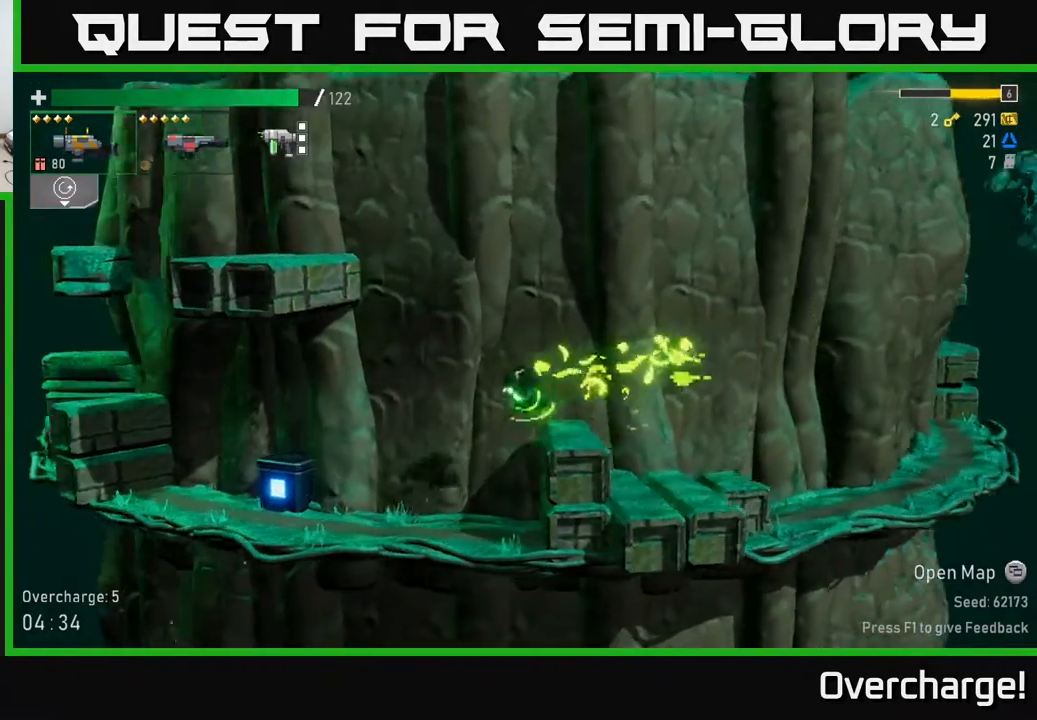
{"buttons": [], "left_stick": "left", "events": []}
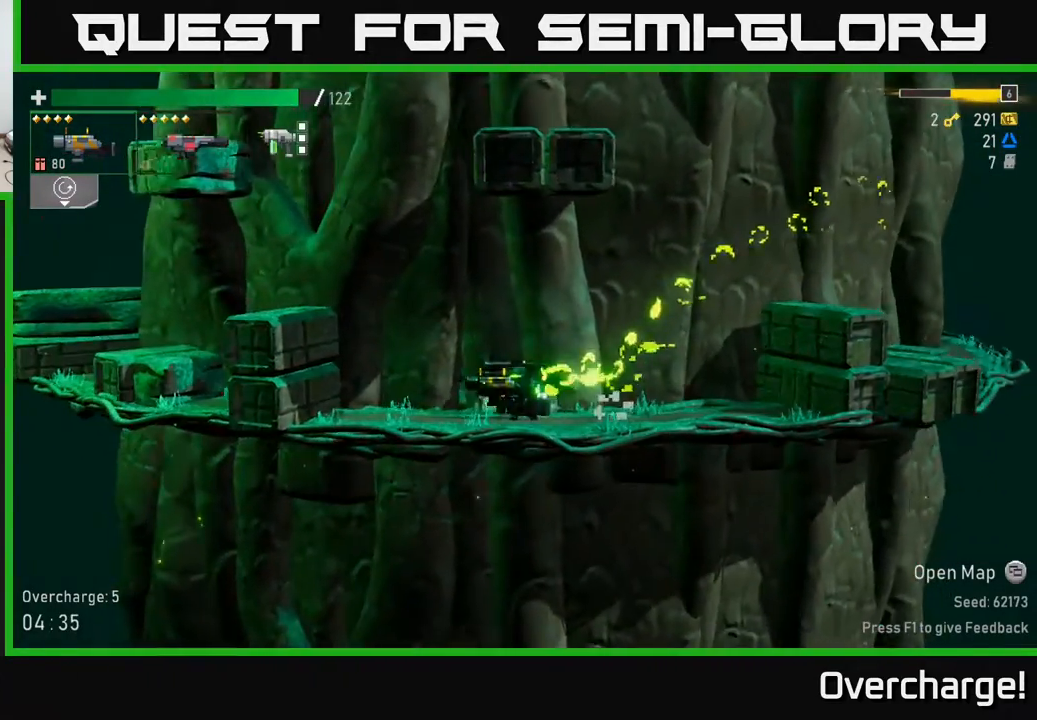
{"buttons": ["A", "X"], "left_stick": "left", "events": [[100, "A", "down"], [250, "A", "up"], [317, "A", "down"], [500, "X", "down"]]}
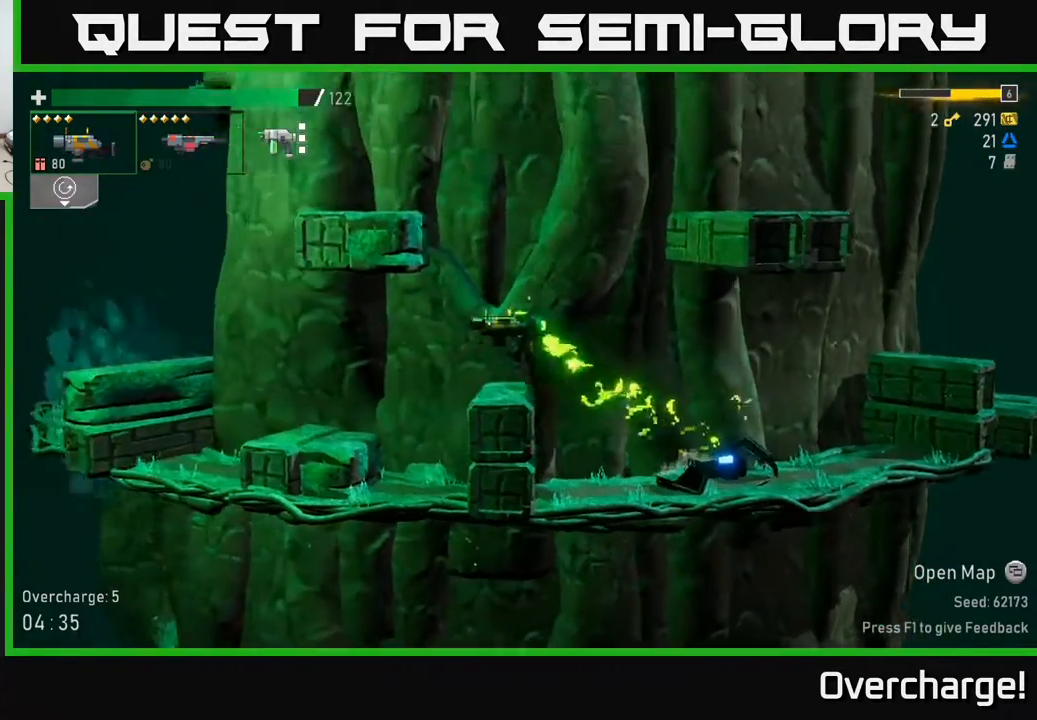
{"buttons": ["A"], "left_stick": "left", "events": [[33, "A", "up"], [133, "X", "up"], [417, "A", "down"]]}
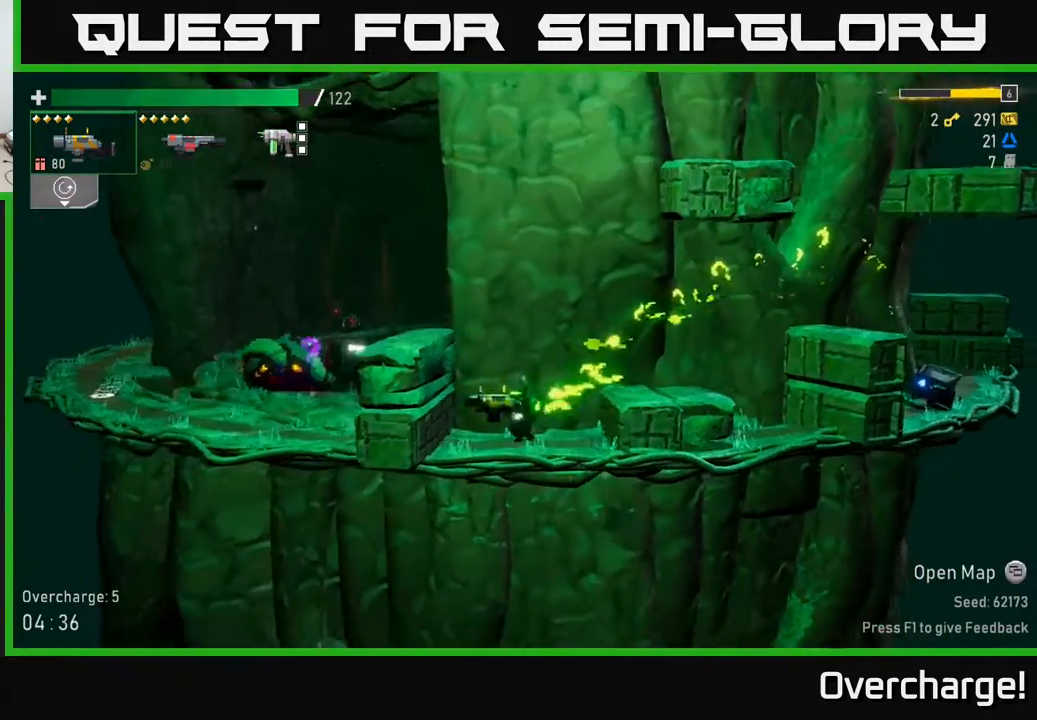
{"buttons": [], "left_stick": "left", "events": [[133, "A", "up"], [267, "A", "down"], [333, "A", "up"], [333, "X", "down"], [433, "X", "up"]]}
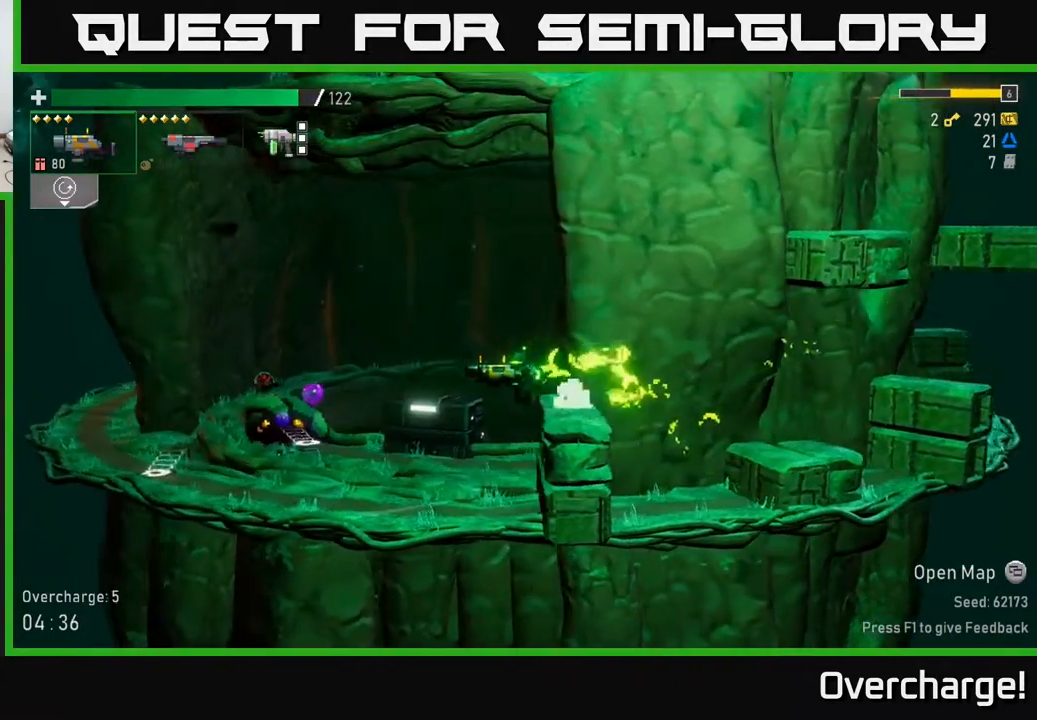
{"buttons": ["X"], "left_stick": "left", "events": [[100, "X", "down"], [233, "X", "up"], [400, "X", "down"]]}
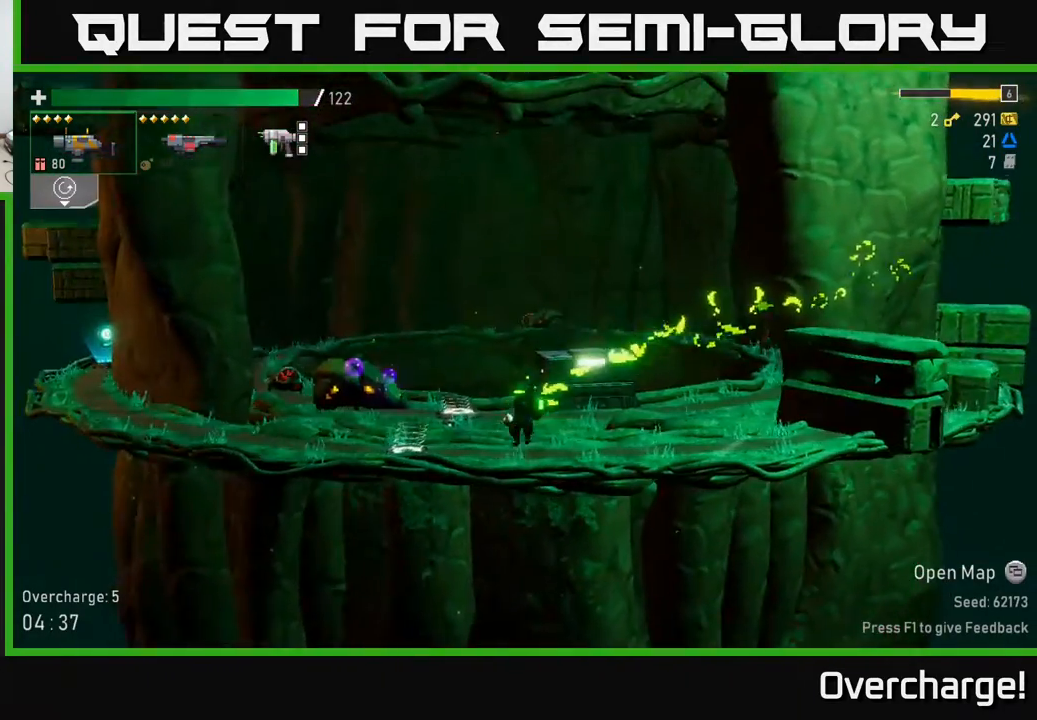
{"buttons": [], "left_stick": "right", "events": [[50, "X", "up"], [267, "Y", "down"], [367, "left_stick", "right"], [383, "Y", "up"]]}
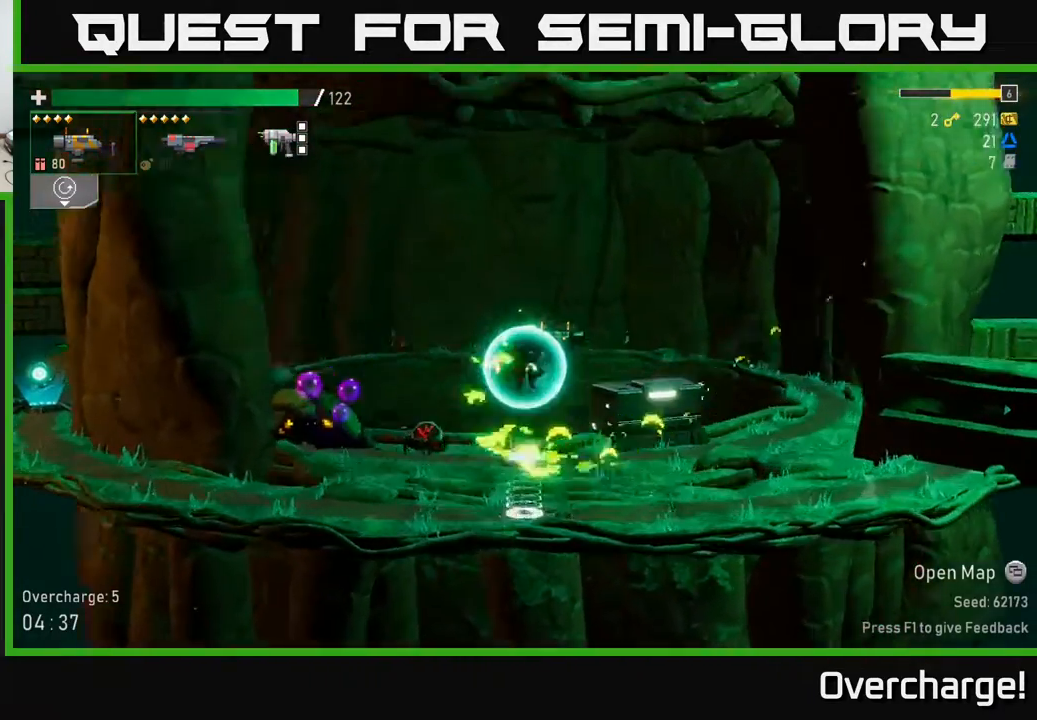
{"buttons": [], "left_stick": "up-left", "events": [[500, "left_stick", "up-left"]]}
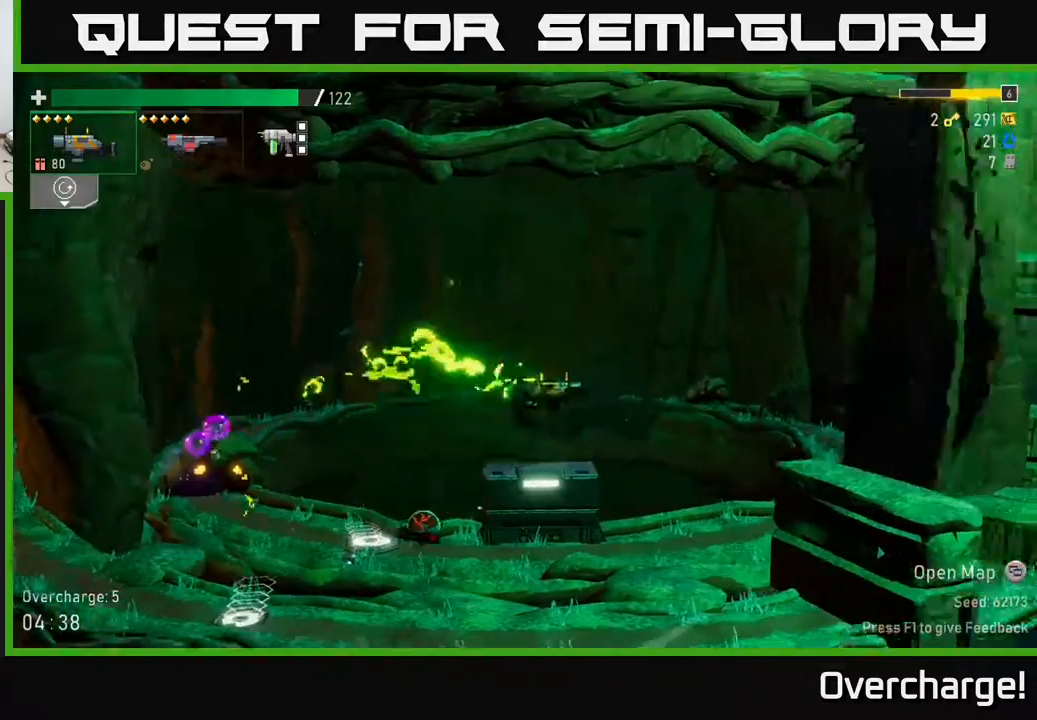
{"buttons": [], "left_stick": "down", "events": [[83, "left_stick", "down-left"], [133, "left_stick", "down"]]}
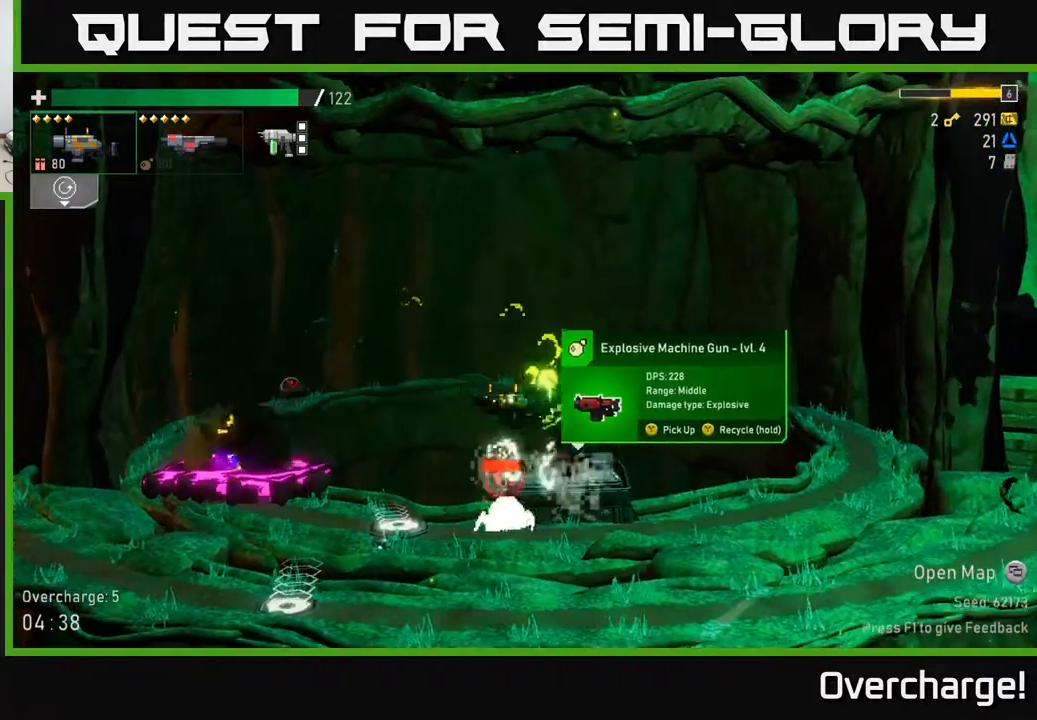
{"buttons": [], "left_stick": "right", "events": [[283, "X", "down"], [333, "left_stick", "right"], [417, "X", "up"]]}
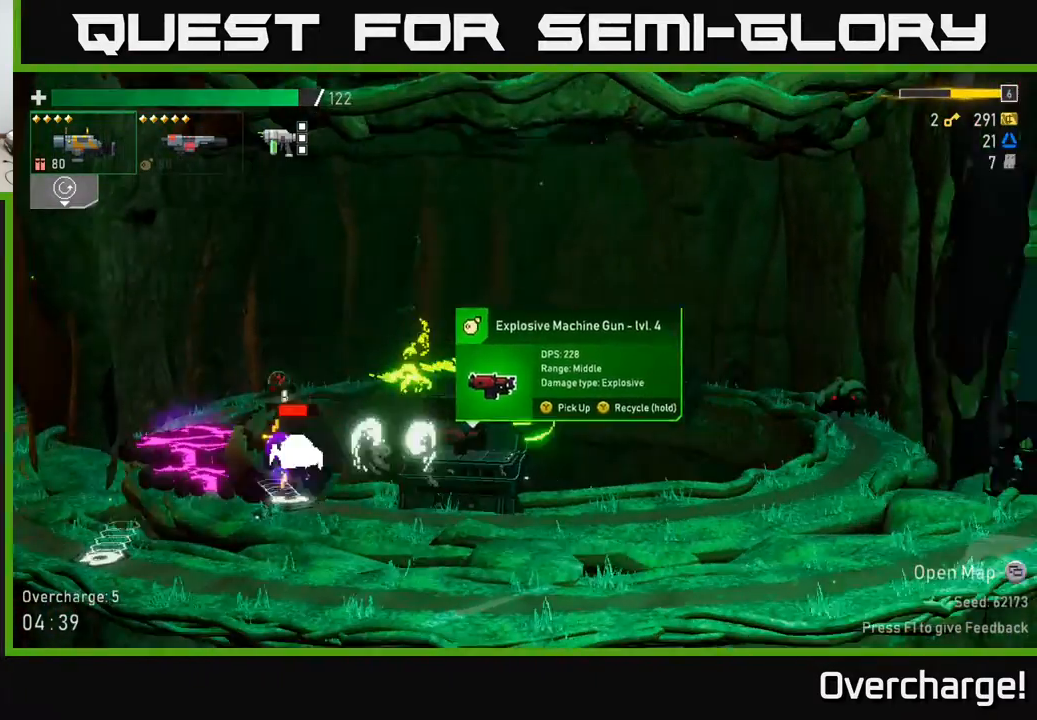
{"buttons": [], "left_stick": "down", "events": [[217, "left_stick", "left"], [267, "R2", "down"], [317, "left_stick", "down"], [383, "R2", "up"]]}
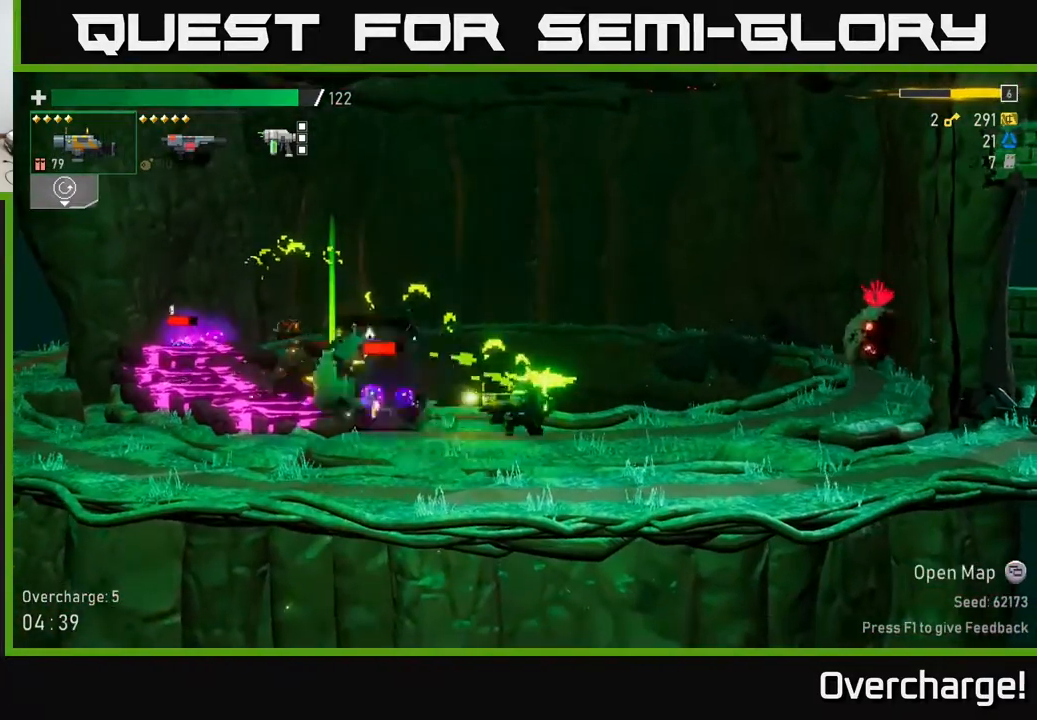
{"buttons": [], "left_stick": "right", "events": [[100, "left_stick", "right"], [133, "X", "down"], [233, "X", "up"]]}
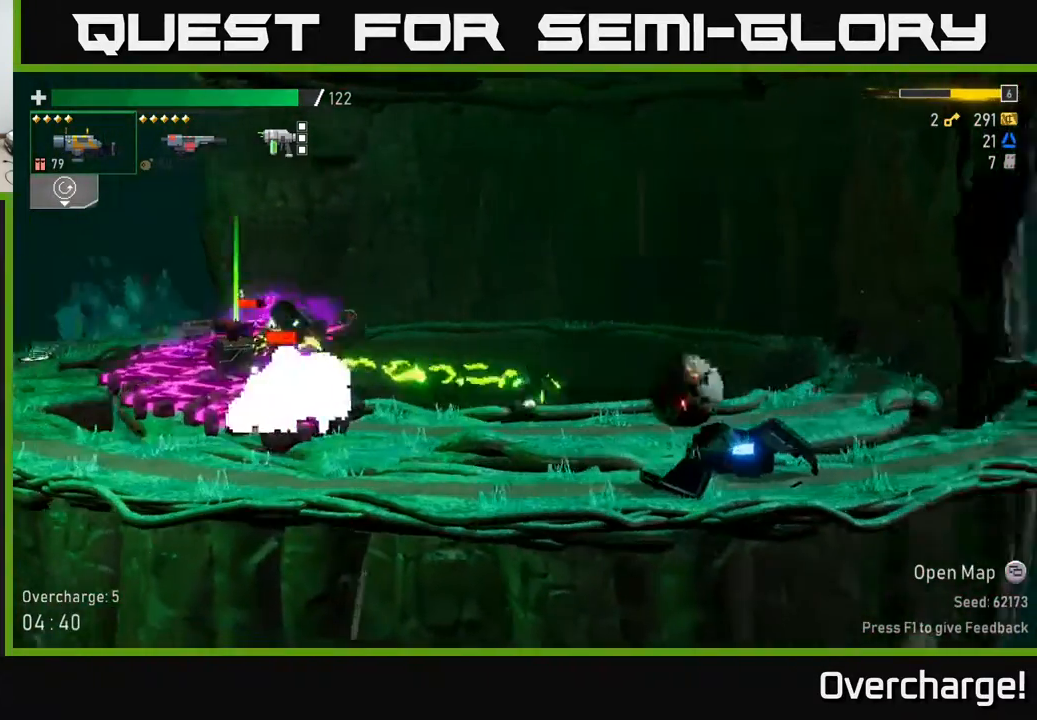
{"buttons": [], "left_stick": "right", "events": [[117, "R2", "down"], [250, "R2", "up"], [267, "X", "down"], [367, "X", "up"]]}
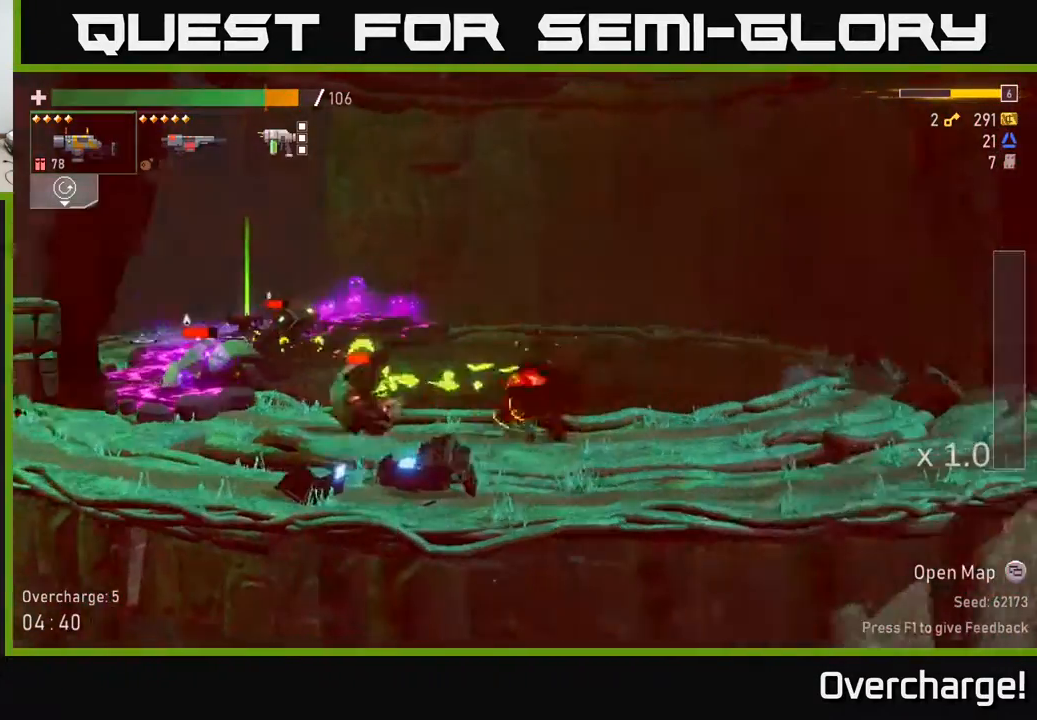
{"buttons": [], "left_stick": "down", "events": [[133, "left_stick", "left"], [217, "R2", "down"], [283, "left_stick", "down"], [317, "R2", "up"]]}
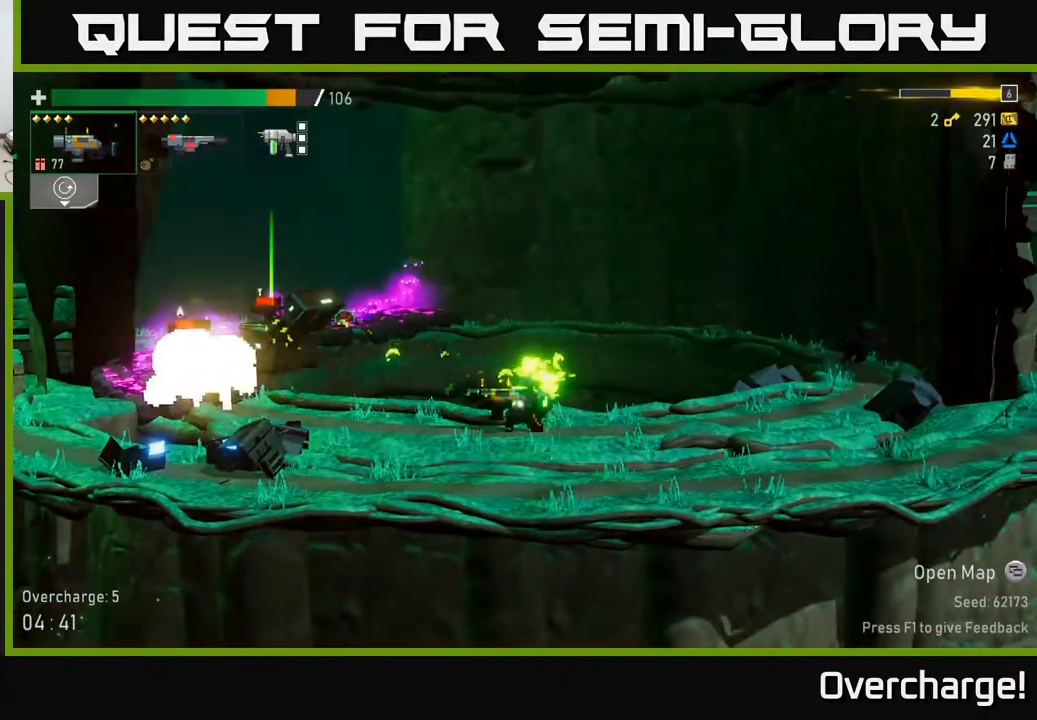
{"buttons": [], "left_stick": "down", "events": [[133, "R2", "down"], [250, "R2", "up"], [333, "L2", "down"], [433, "R2", "down"], [483, "L2", "up"], [500, "R2", "up"]]}
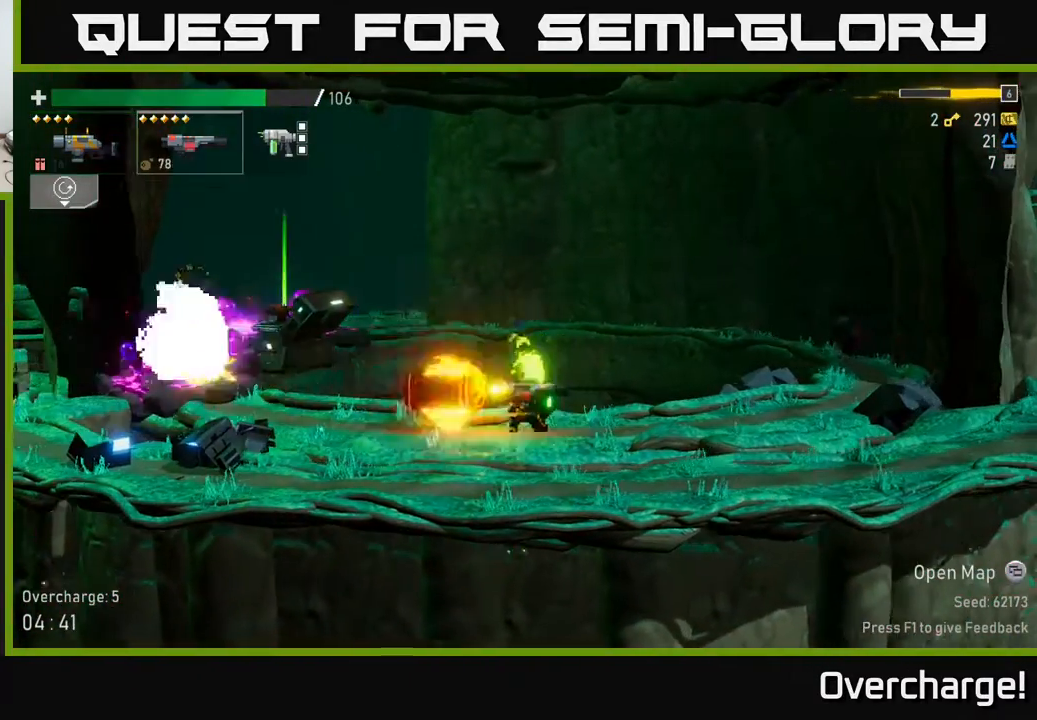
{"buttons": ["L2"], "left_stick": "right", "events": [[117, "left_stick", "right"], [433, "L2", "down"]]}
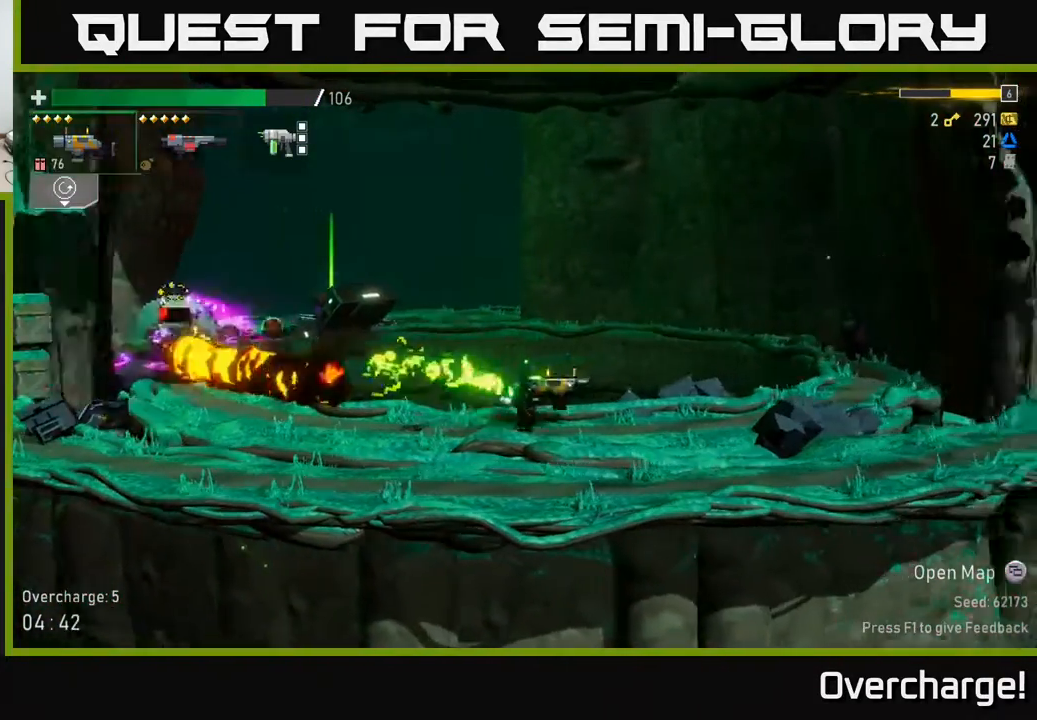
{"buttons": [], "left_stick": "down", "events": [[33, "L2", "up"], [33, "left_stick", "left"], [133, "R2", "down"], [200, "left_stick", "down"], [233, "R2", "up"]]}
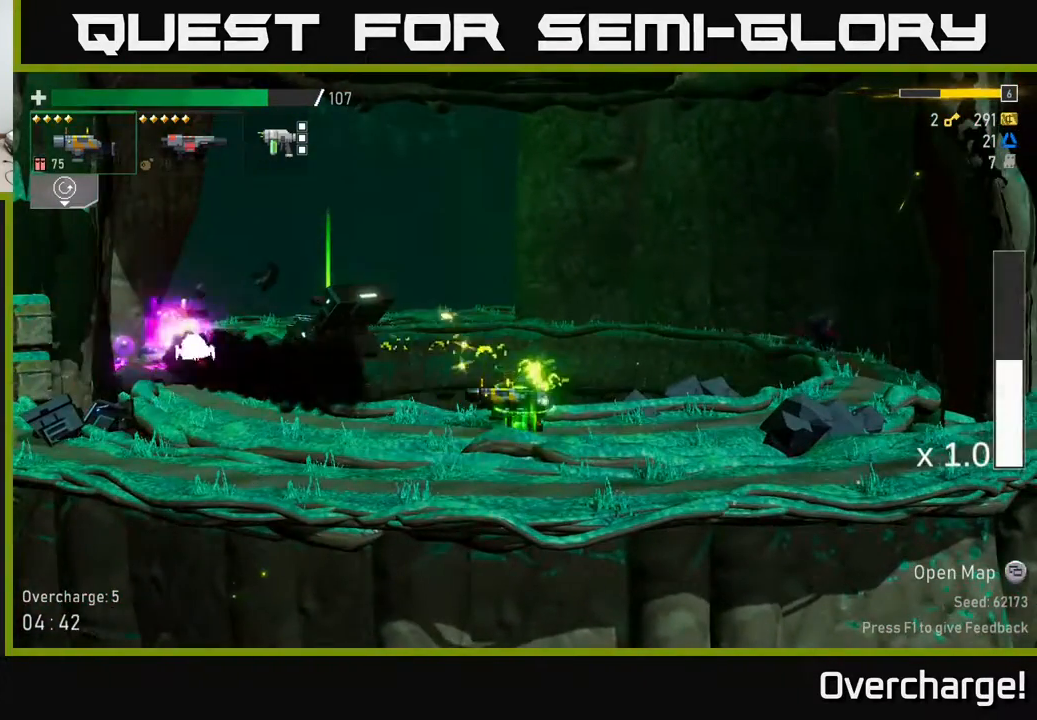
{"buttons": ["R2"], "left_stick": "down-left", "events": [[33, "R2", "down"], [150, "R2", "up"], [217, "left_stick", "down-left"], [383, "R2", "down"]]}
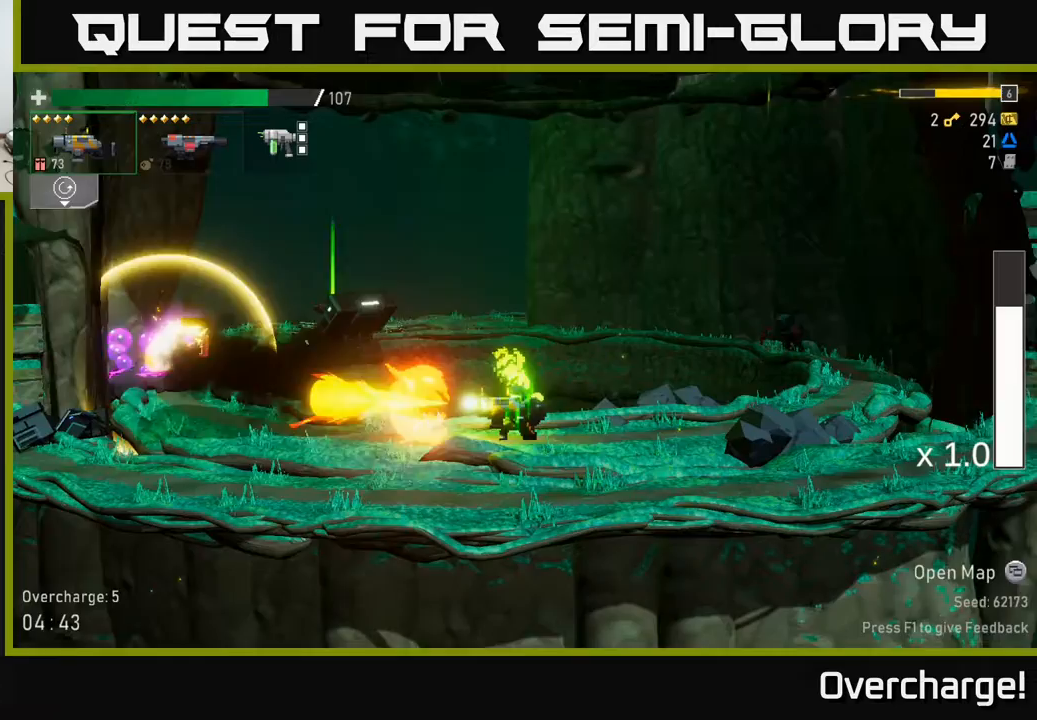
{"buttons": [], "left_stick": "left", "events": [[17, "R2", "up"], [233, "R2", "down"], [300, "R2", "up"], [367, "left_stick", "left"]]}
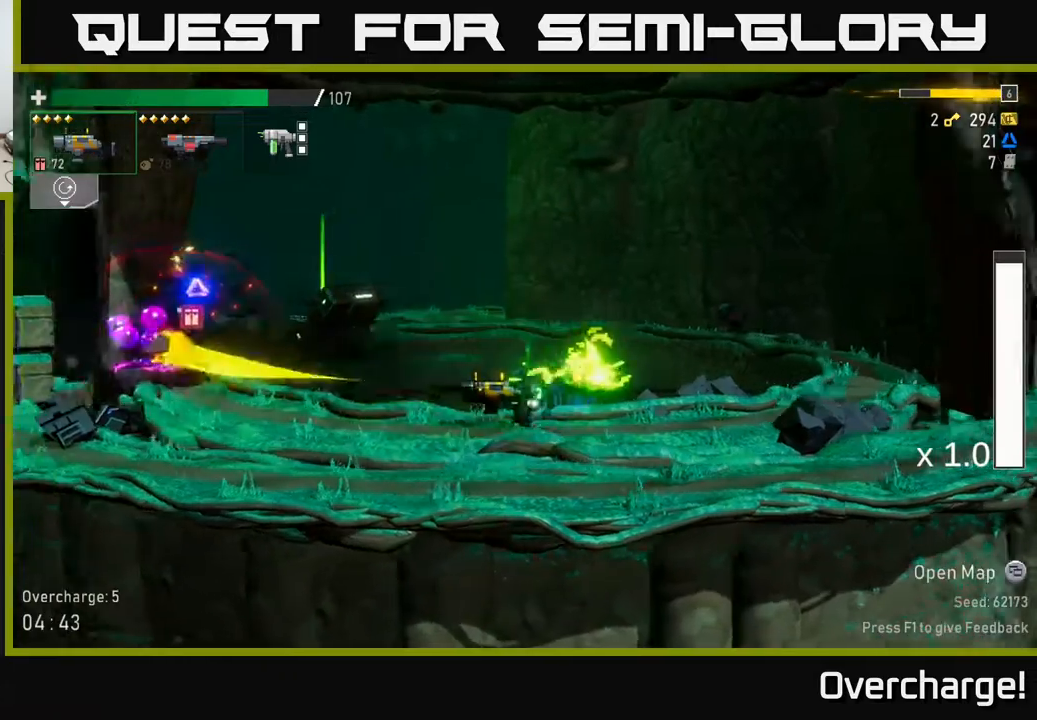
{"buttons": [], "left_stick": "left", "events": [[133, "X", "down"], [367, "X", "up"]]}
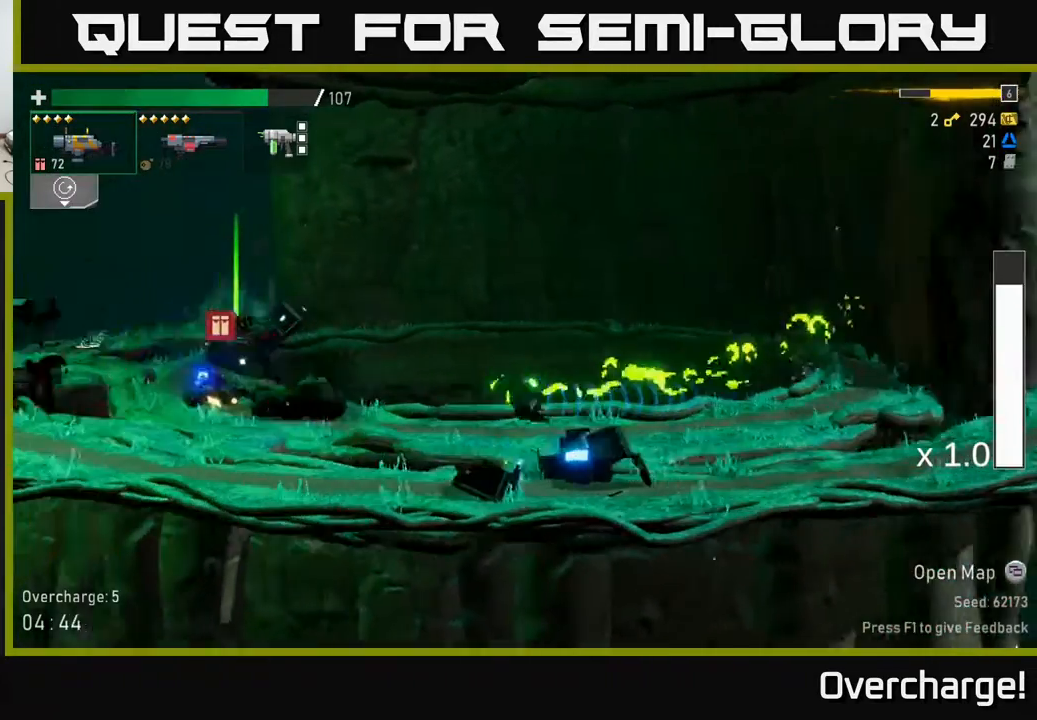
{"buttons": ["X"], "left_stick": "left", "events": [[117, "A", "down"], [317, "A", "up"], [367, "X", "down"]]}
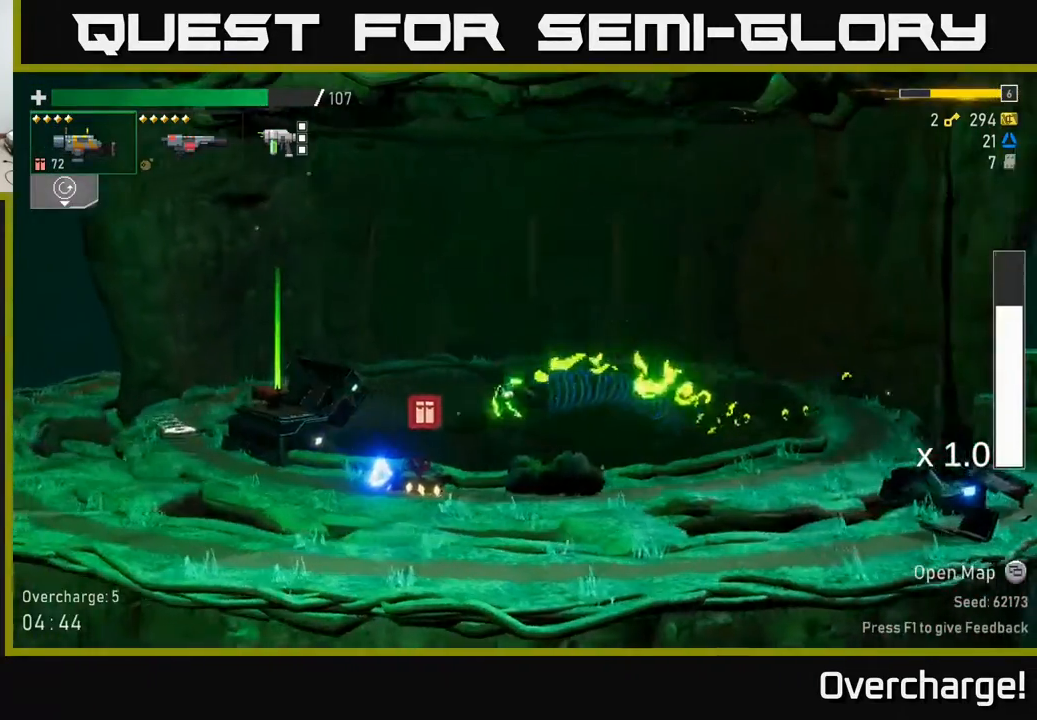
{"buttons": [], "left_stick": "left", "events": [[100, "X", "up"]]}
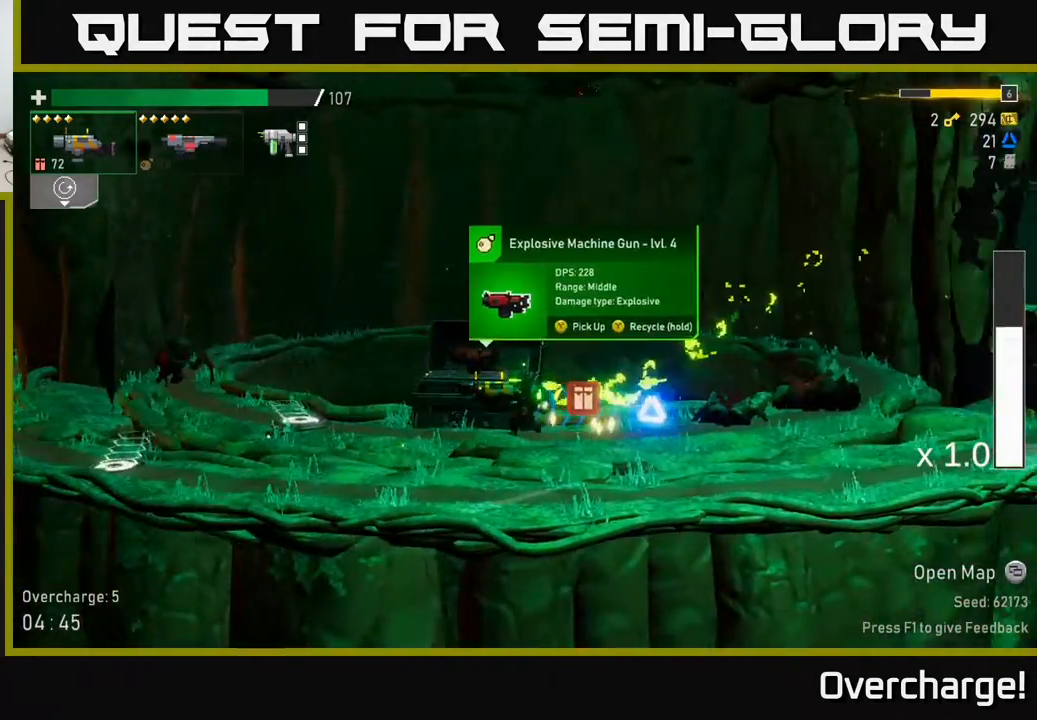
{"buttons": [], "left_stick": "center", "events": [[83, "left_stick", "up-left"], [250, "left_stick", "right"], [333, "left_stick", "center"]]}
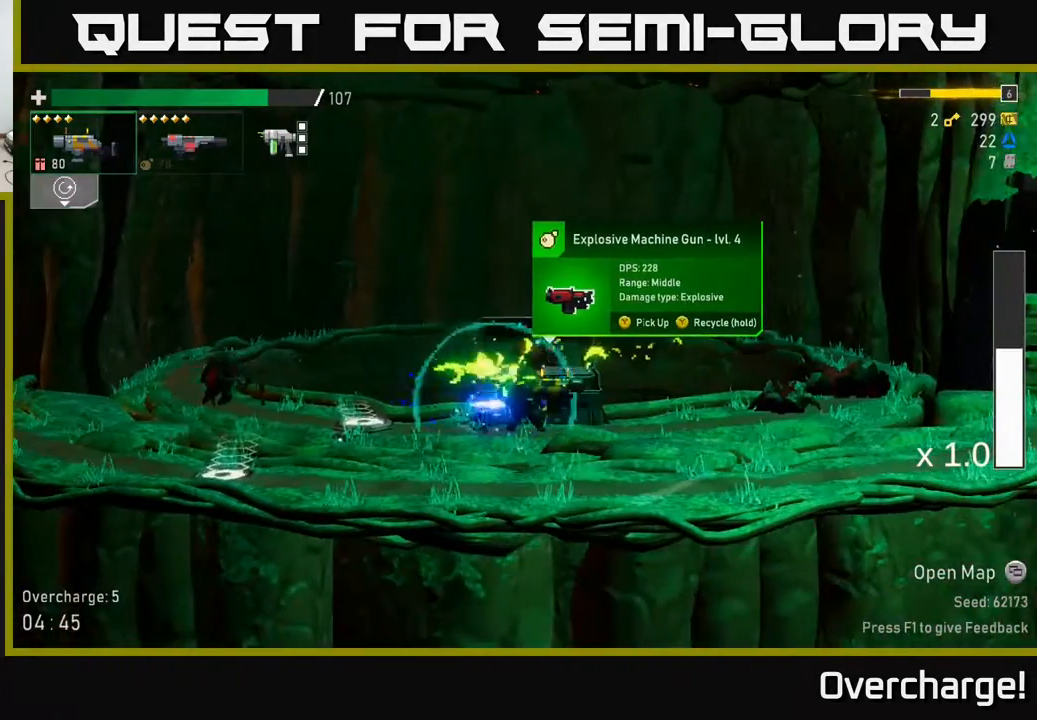
{"buttons": [], "left_stick": "down", "events": [[150, "left_stick", "left"], [217, "R2", "down"], [367, "R2", "up"], [367, "left_stick", "down"]]}
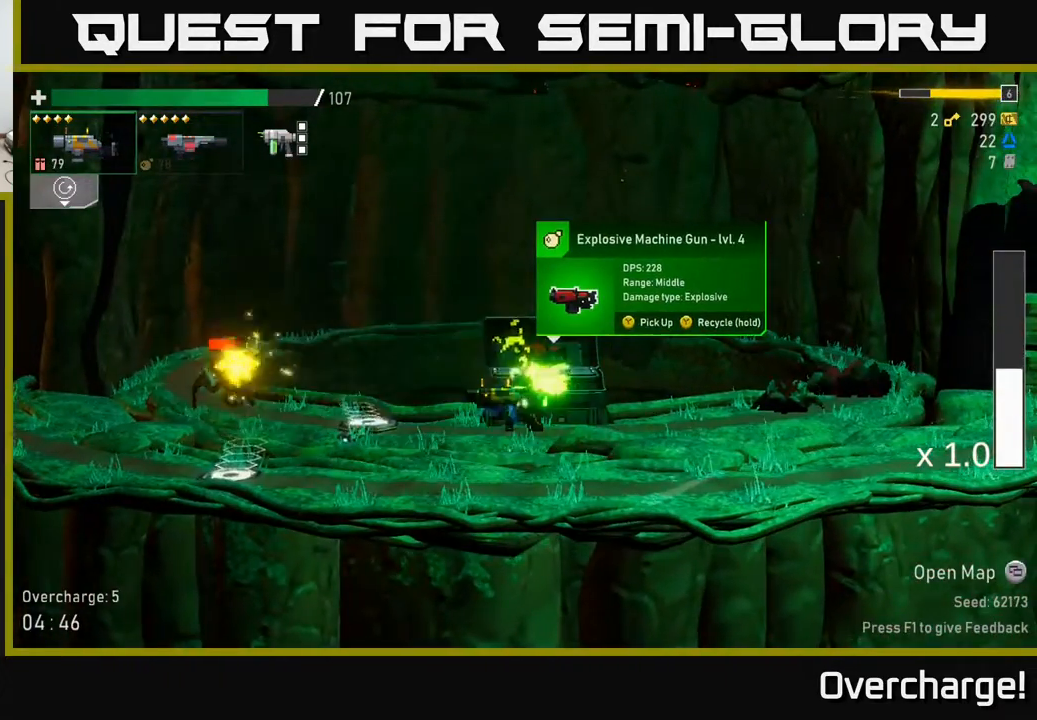
{"buttons": ["R2"], "left_stick": "down", "events": [[117, "R2", "down"], [267, "R2", "up"], [483, "R2", "down"]]}
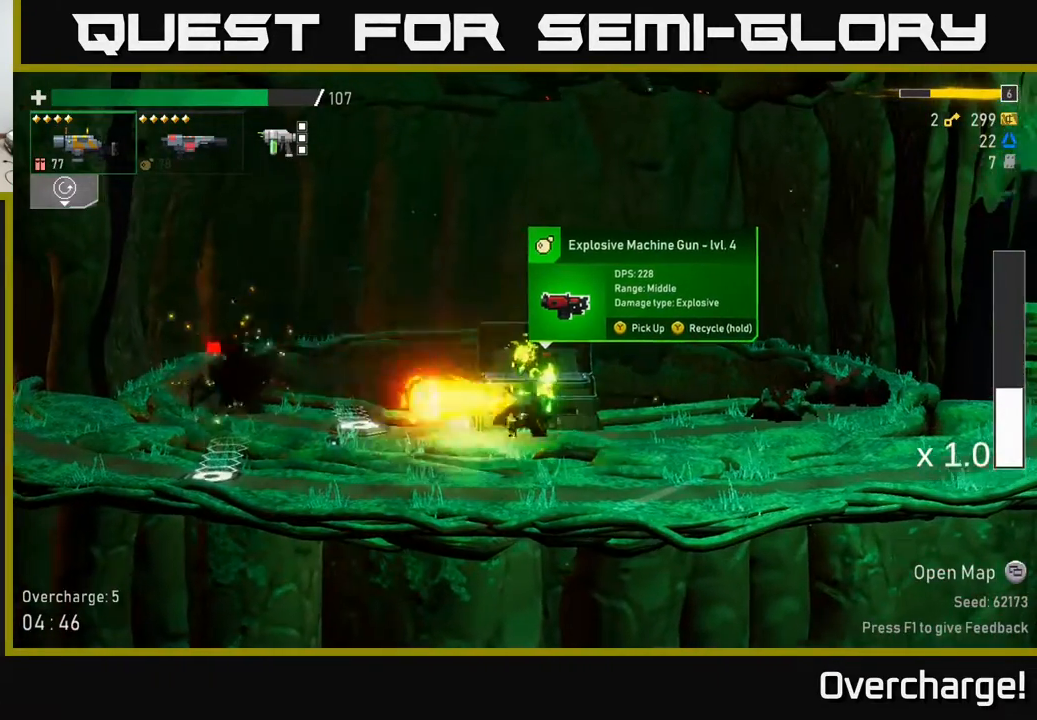
{"buttons": [], "left_stick": "down", "events": [[117, "R2", "up"]]}